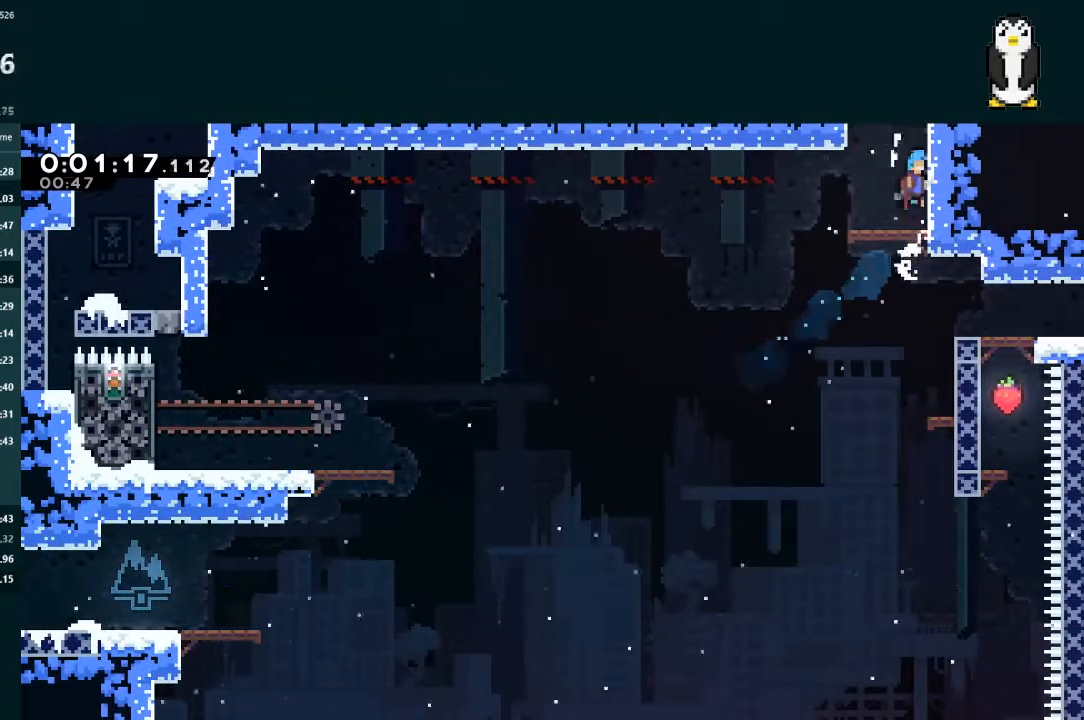
Gameplay with a controller (Xbox layout); each line is a JSON object with the inputs held at the frame after it. "events" lists button and stick changes between this image and that frame as [ms after this image, input, new state], when the widget could be followed in between. Not read: L3.
{"buttons": ["A", "DPAD_DOWN", "DPAD_LEFT"], "left_stick": "center", "right_stick": "center"}
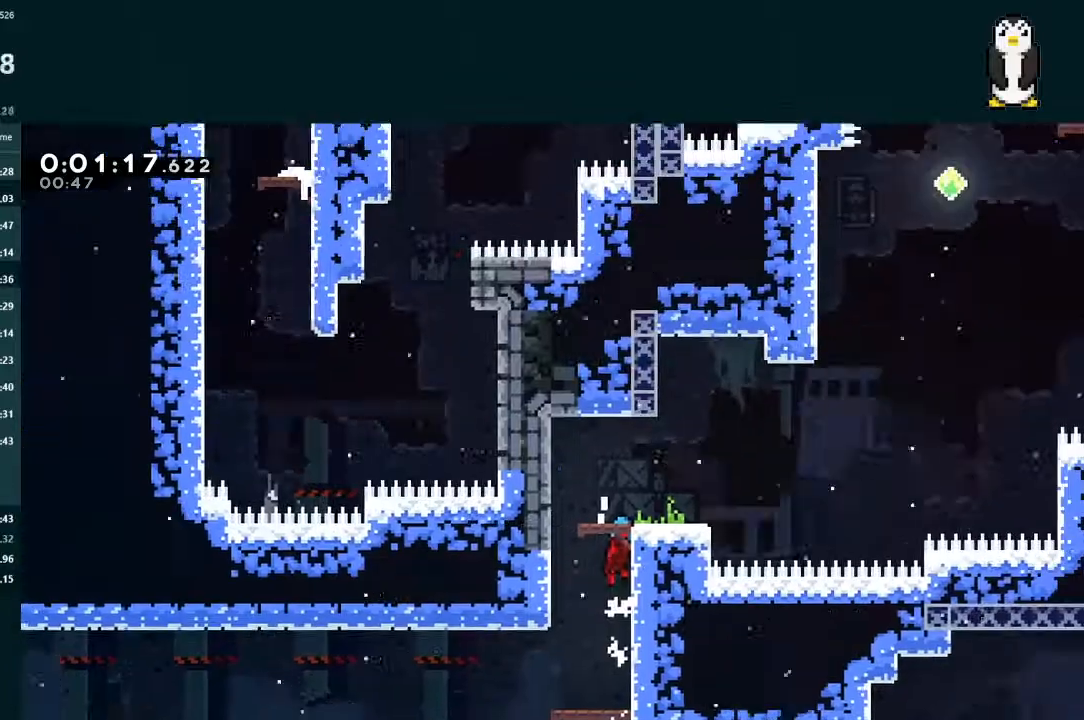
{"buttons": ["DPAD_DOWN", "DPAD_LEFT"], "left_stick": "center", "right_stick": "center", "events": [[500, "A", "up"]]}
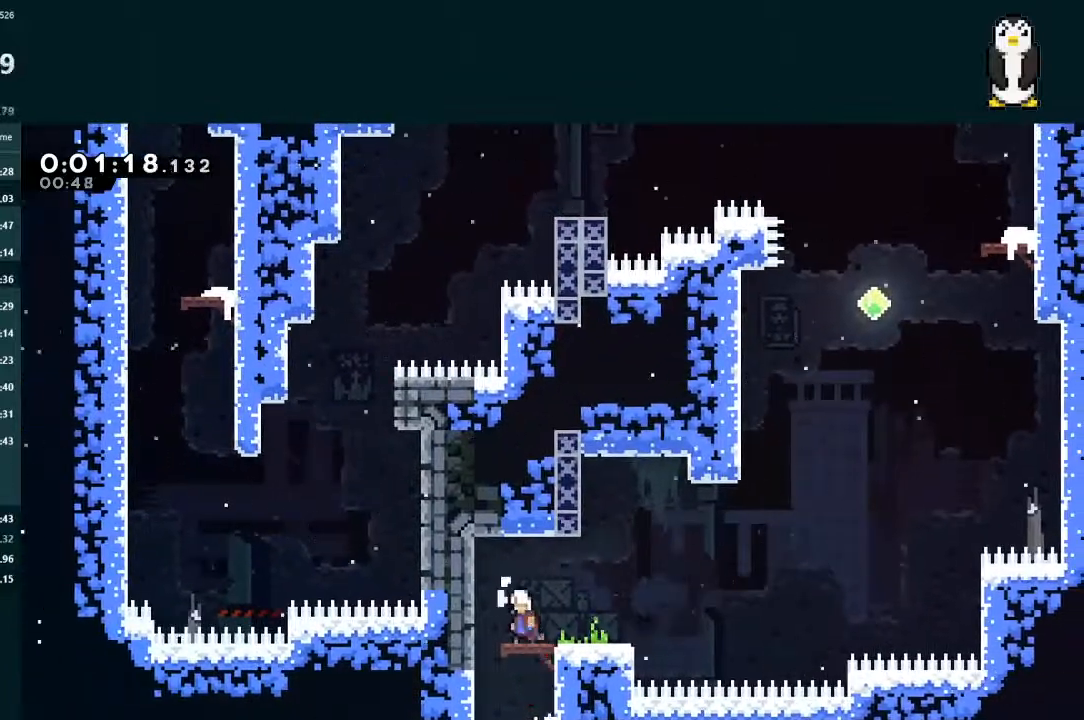
{"buttons": ["X", "L2", "DPAD_UP"], "left_stick": "center", "right_stick": "center"}
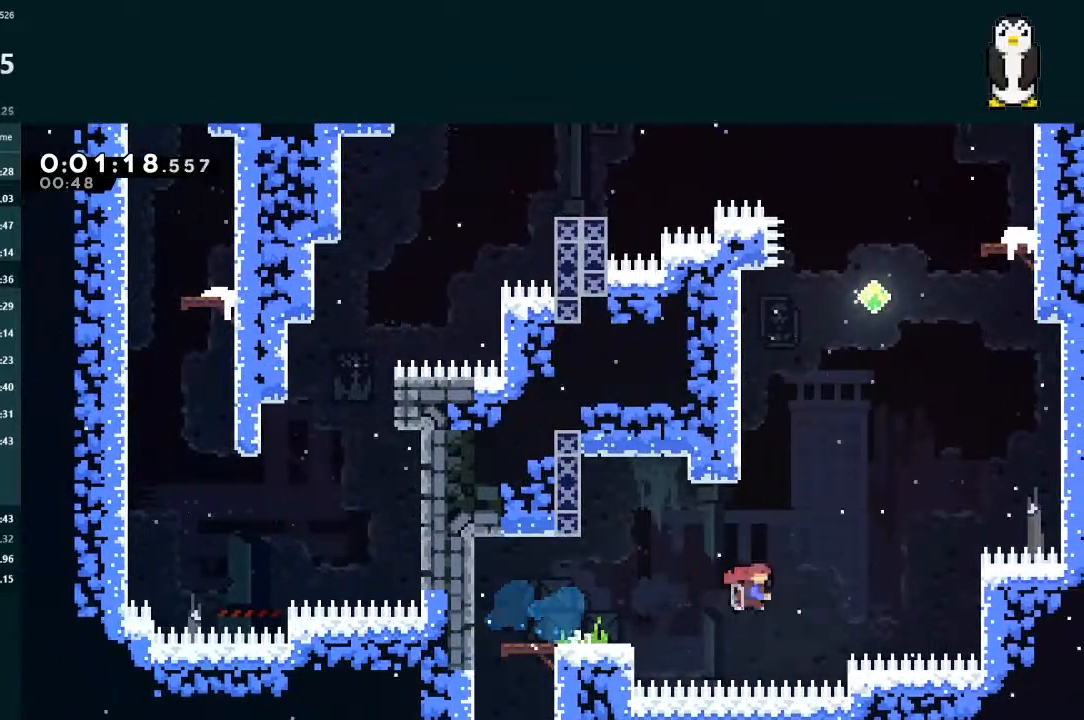
{"buttons": ["A", "L2", "DPAD_UP", "DPAD_RIGHT"], "left_stick": "center", "right_stick": "center", "events": [[200, "X", "up"], [233, "DPAD_RIGHT", "down"], [267, "A", "down"]]}
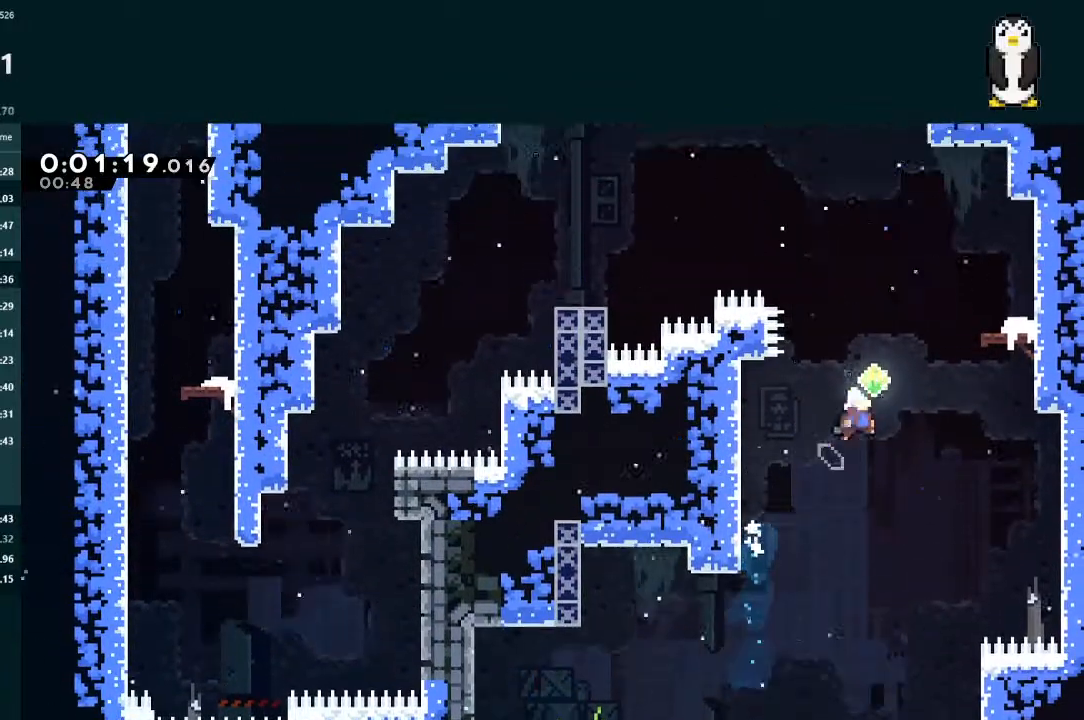
{"buttons": ["DPAD_DOWN"], "left_stick": "center", "right_stick": "center", "events": [[33, "A", "up"], [33, "X", "down"], [200, "X", "up"], [333, "DPAD_UP", "up"], [400, "DPAD_RIGHT", "up"], [433, "L2", "up"], [500, "DPAD_DOWN", "down"]]}
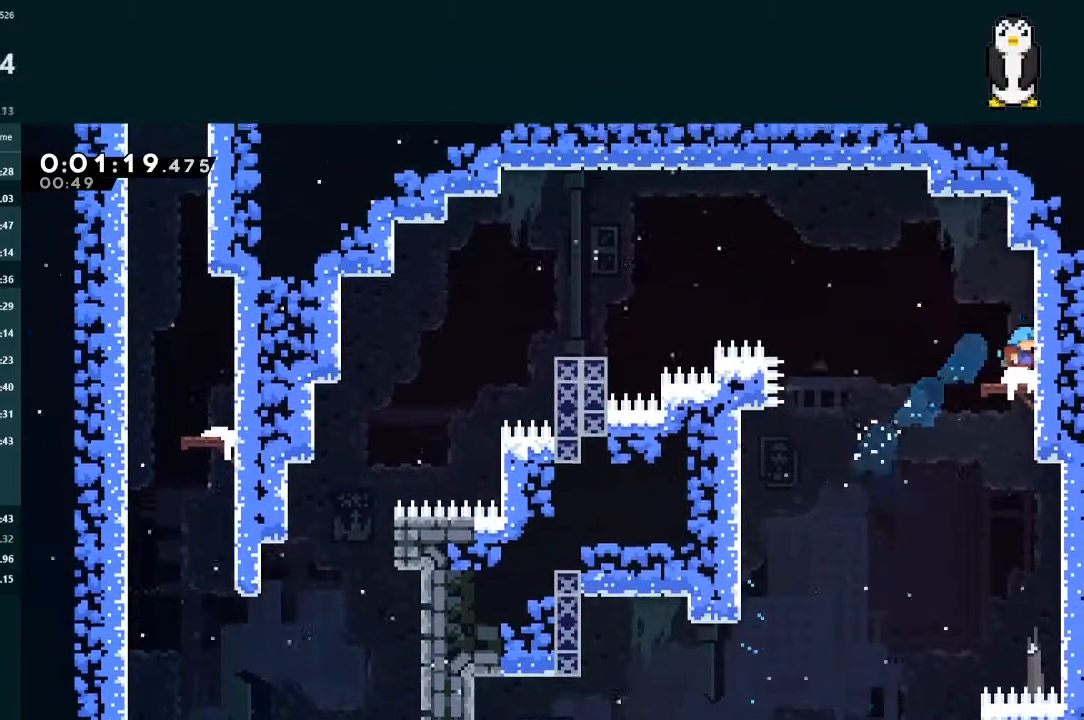
{"buttons": ["A", "DPAD_LEFT"], "left_stick": "center", "right_stick": "center", "events": [[67, "DPAD_LEFT", "down"], [67, "X", "down"], [167, "DPAD_DOWN", "up"], [167, "X", "up"], [233, "A", "down"]]}
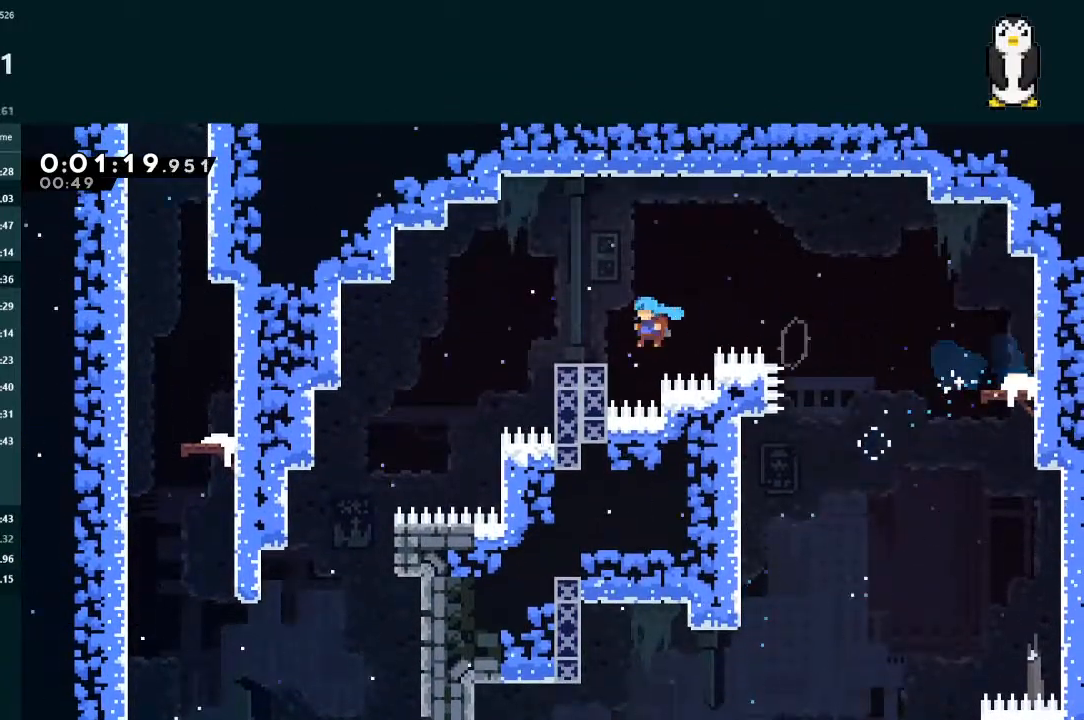
{"buttons": ["DPAD_LEFT"], "left_stick": "center", "right_stick": "center", "events": [[167, "A", "up"]]}
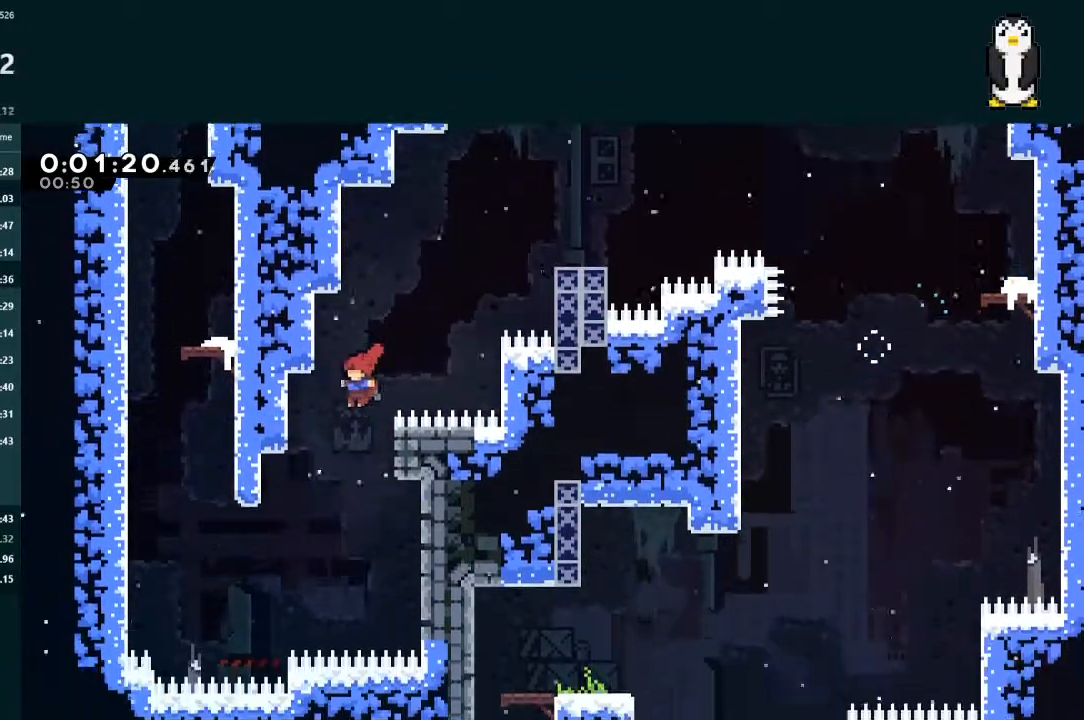
{"buttons": ["X", "L2", "DPAD_UP", "DPAD_LEFT"], "left_stick": "center", "right_stick": "center", "events": [[300, "L2", "down"], [333, "DPAD_UP", "down"], [333, "X", "down"]]}
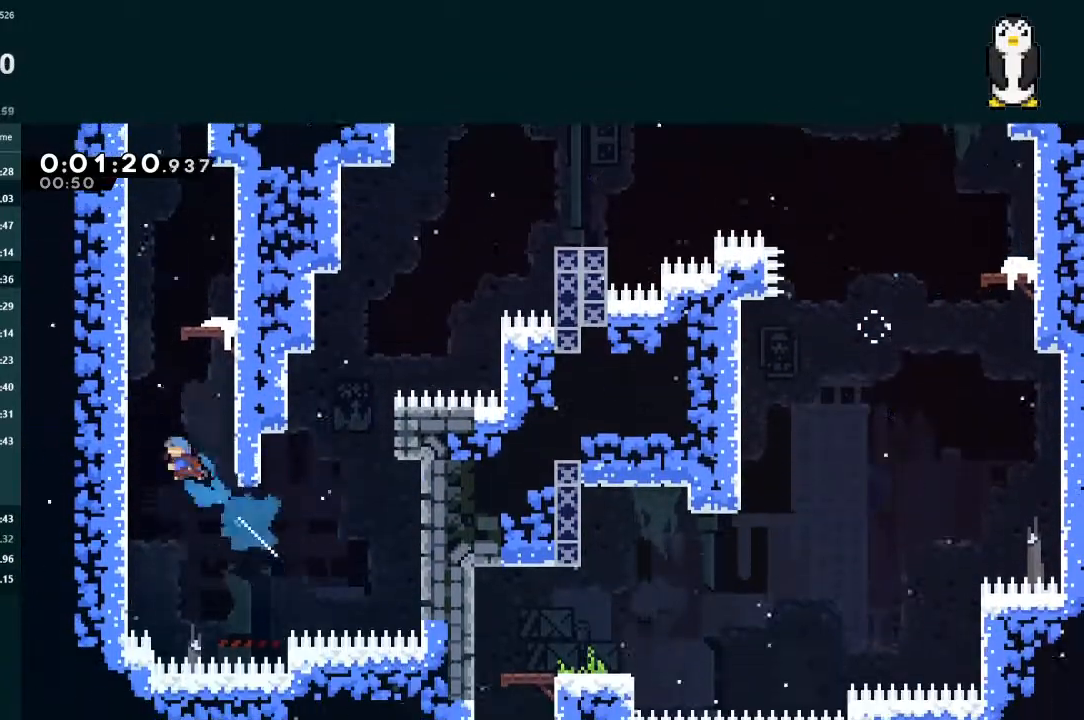
{"buttons": ["DPAD_RIGHT"], "left_stick": "center", "right_stick": "center", "events": [[100, "X", "up"], [167, "A", "down"], [333, "A", "up"], [367, "A", "down"], [367, "DPAD_LEFT", "up"], [400, "DPAD_RIGHT", "down"], [400, "DPAD_UP", "up"], [467, "L2", "up"], [500, "A", "up"]]}
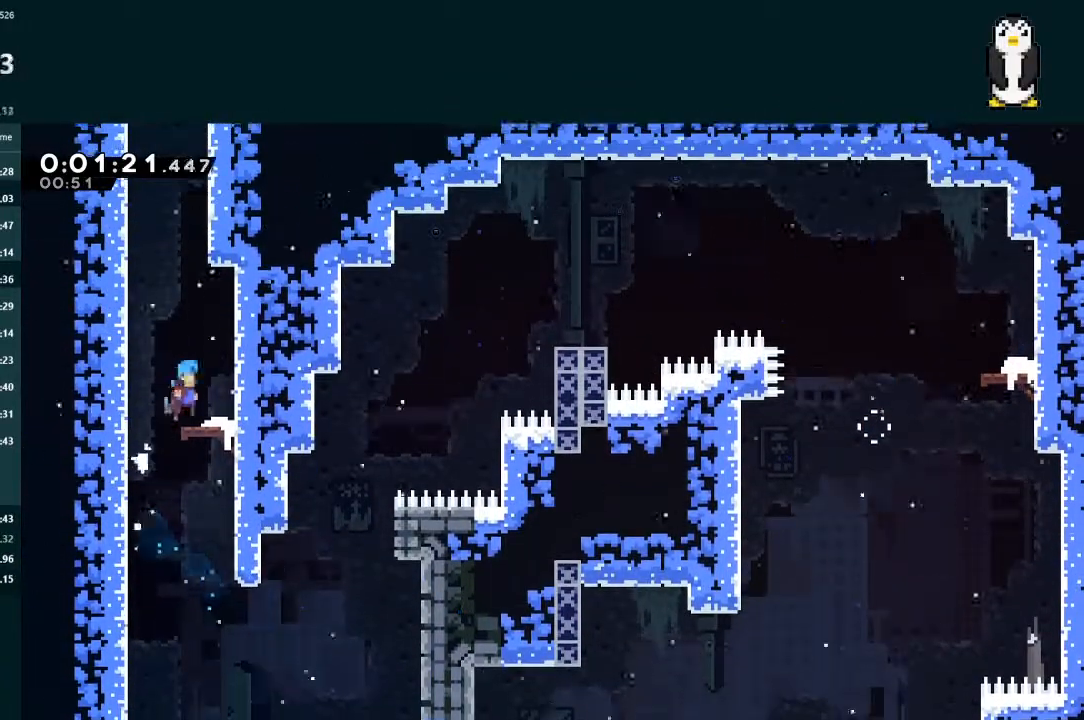
{"buttons": ["DPAD_LEFT"], "left_stick": "center", "right_stick": "center", "events": [[67, "DPAD_RIGHT", "up"], [200, "A", "down"], [200, "DPAD_LEFT", "down"], [500, "A", "up"]]}
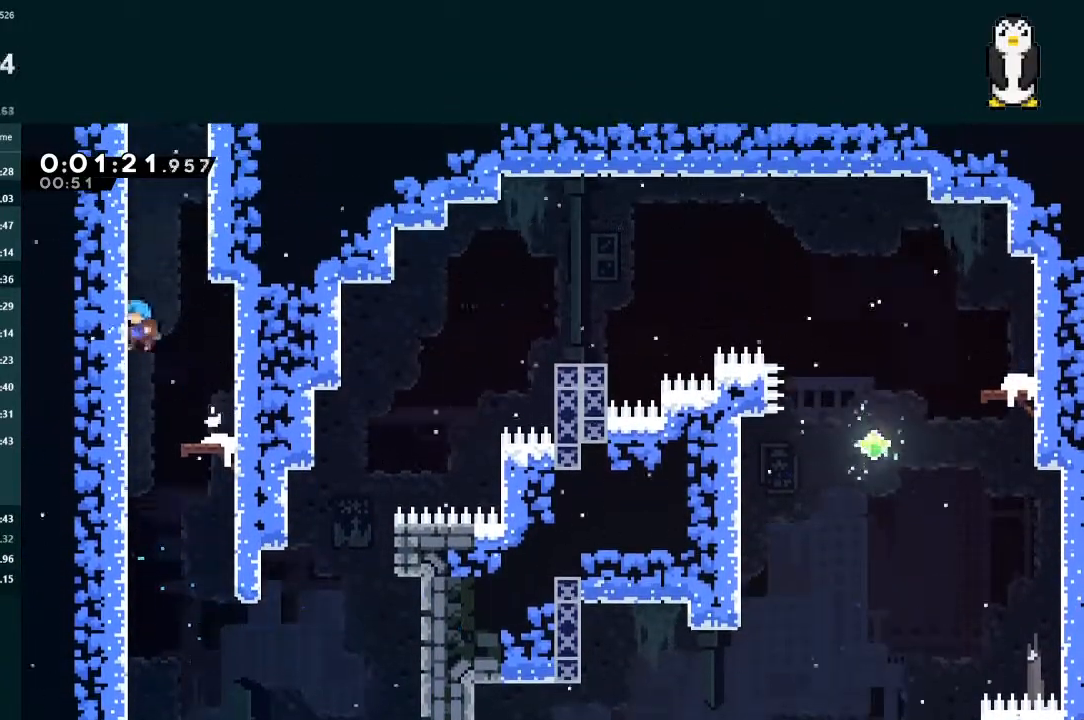
{"buttons": ["L2", "DPAD_UP"], "left_stick": "center", "right_stick": "center"}
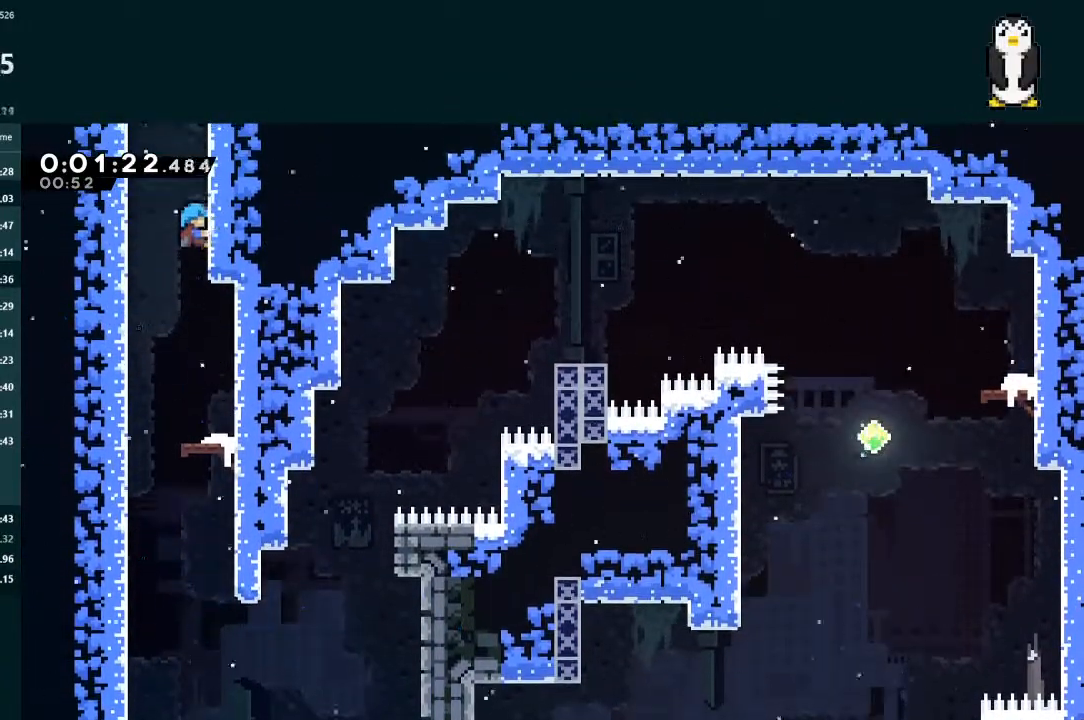
{"buttons": ["A", "L2", "R1"], "left_stick": "center", "right_stick": "center", "events": [[67, "A", "down"], [133, "R1", "down"], [267, "R1", "up"], [300, "R1", "down"], [333, "DPAD_LEFT", "down"], [400, "R1", "up"], [433, "DPAD_UP", "up"], [467, "DPAD_LEFT", "up"], [467, "R1", "down"]]}
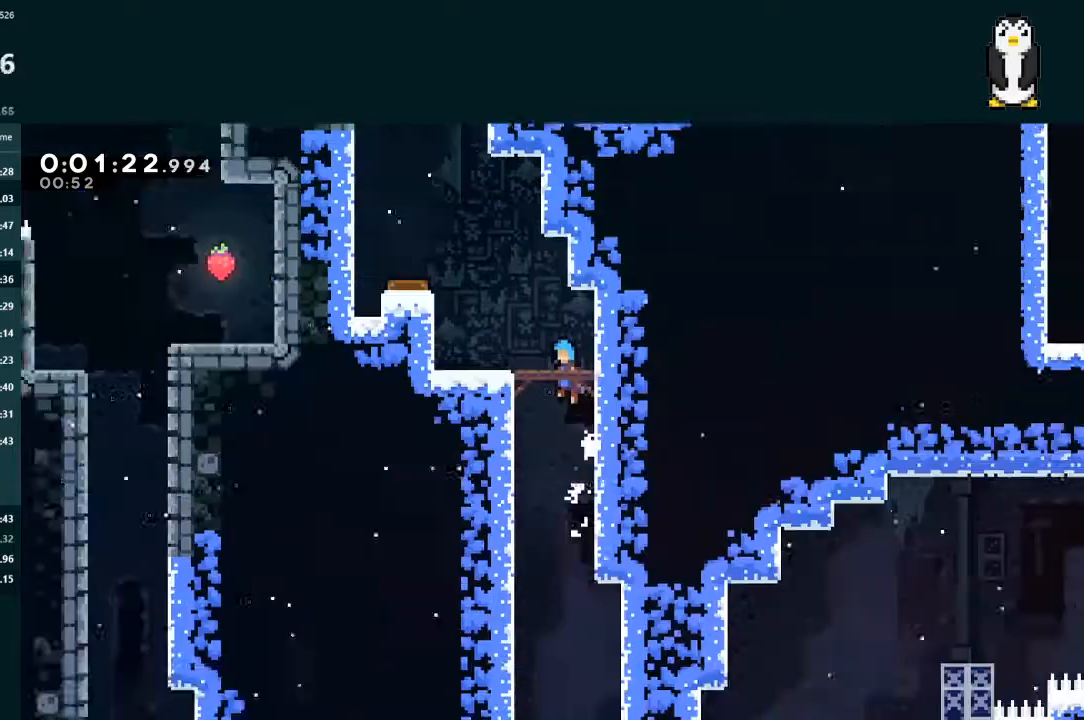
{"buttons": ["A", "L2", "DPAD_UP", "DPAD_LEFT"], "left_stick": "center", "right_stick": "center", "events": [[33, "DPAD_LEFT", "down"], [33, "DPAD_UP", "down"], [67, "R1", "up"], [133, "R1", "down"], [267, "R1", "up"]]}
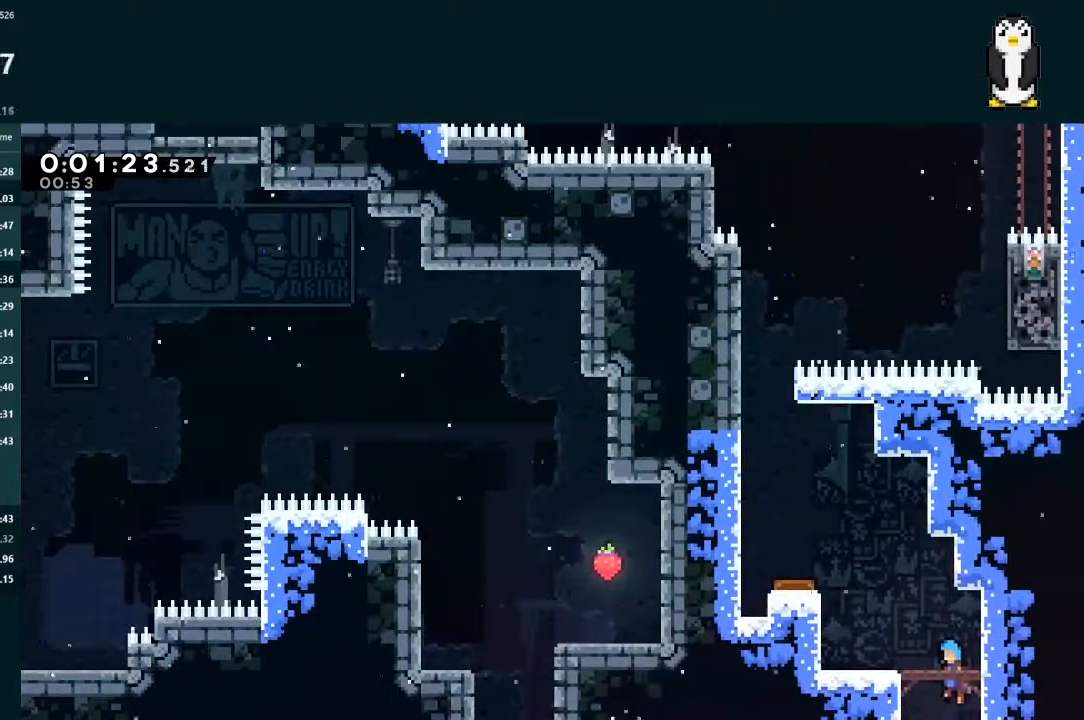
{"buttons": ["A", "L2", "R1", "DPAD_UP", "DPAD_LEFT"], "left_stick": "center", "right_stick": "center", "events": [[100, "R1", "down"], [200, "R1", "up"], [433, "R1", "down"]]}
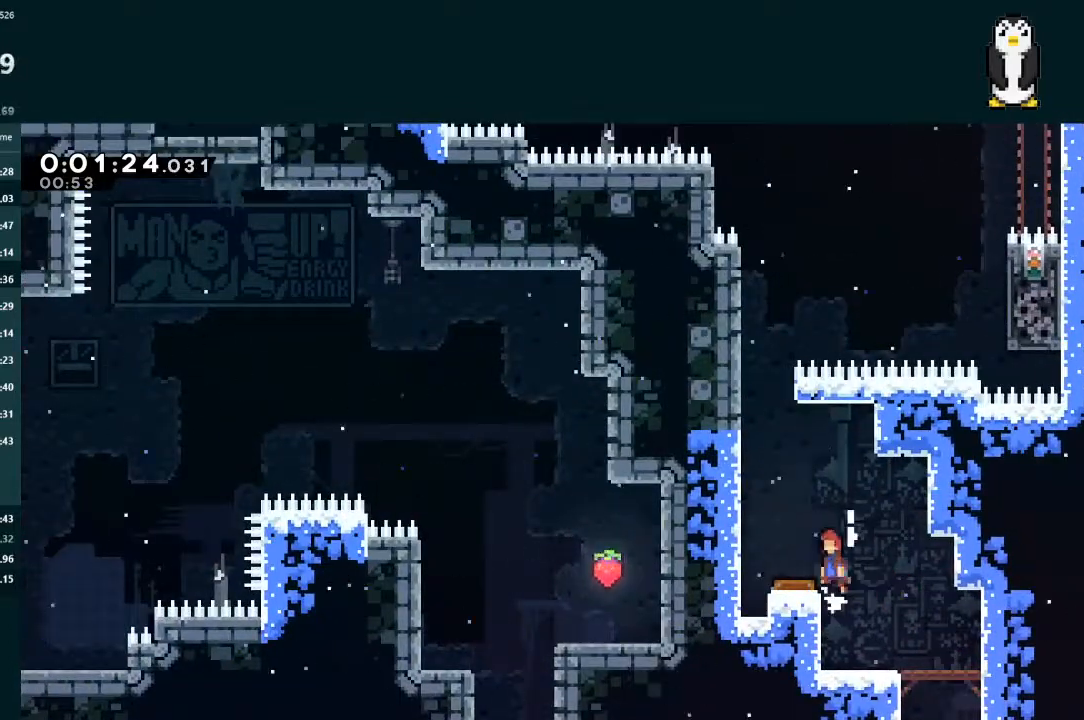
{"buttons": ["L2", "DPAD_UP", "DPAD_LEFT"], "left_stick": "center", "right_stick": "center", "events": [[67, "A", "up"], [67, "R1", "up"], [133, "DPAD_UP", "up"], [167, "DPAD_LEFT", "up"], [267, "DPAD_LEFT", "down"], [267, "DPAD_UP", "down"]]}
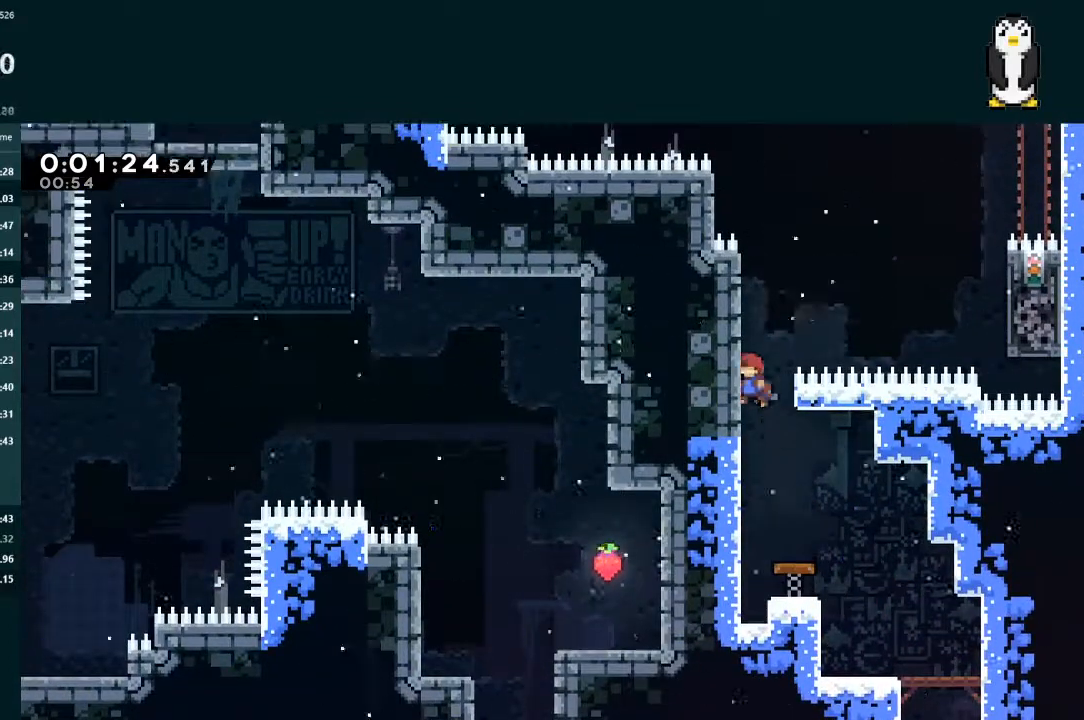
{"buttons": ["A", "L2", "DPAD_UP", "DPAD_RIGHT"], "left_stick": "center", "right_stick": "center", "events": [[67, "DPAD_LEFT", "up"], [67, "X", "down"], [233, "X", "up"], [300, "A", "down"], [300, "DPAD_RIGHT", "down"]]}
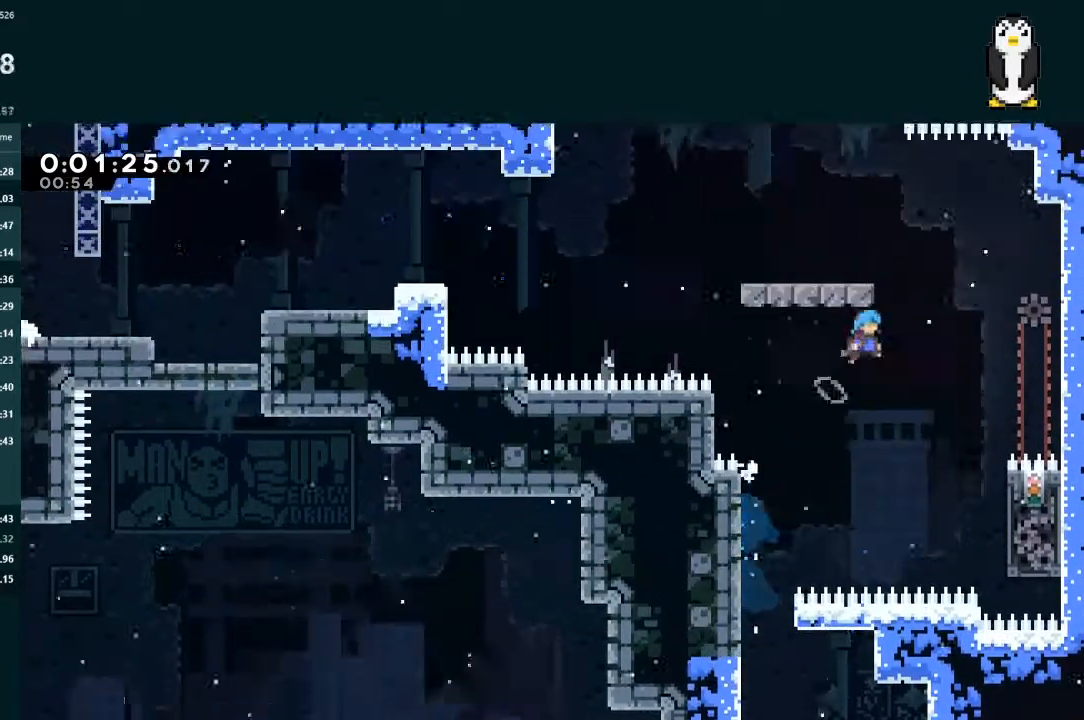
{"buttons": ["DPAD_DOWN", "DPAD_LEFT"], "left_stick": "center", "right_stick": "center", "events": [[67, "DPAD_RIGHT", "up"], [100, "DPAD_LEFT", "down"], [267, "R1", "down"], [367, "A", "up"], [400, "DPAD_UP", "up"], [400, "R1", "up"], [467, "L2", "up"], [500, "DPAD_DOWN", "down"]]}
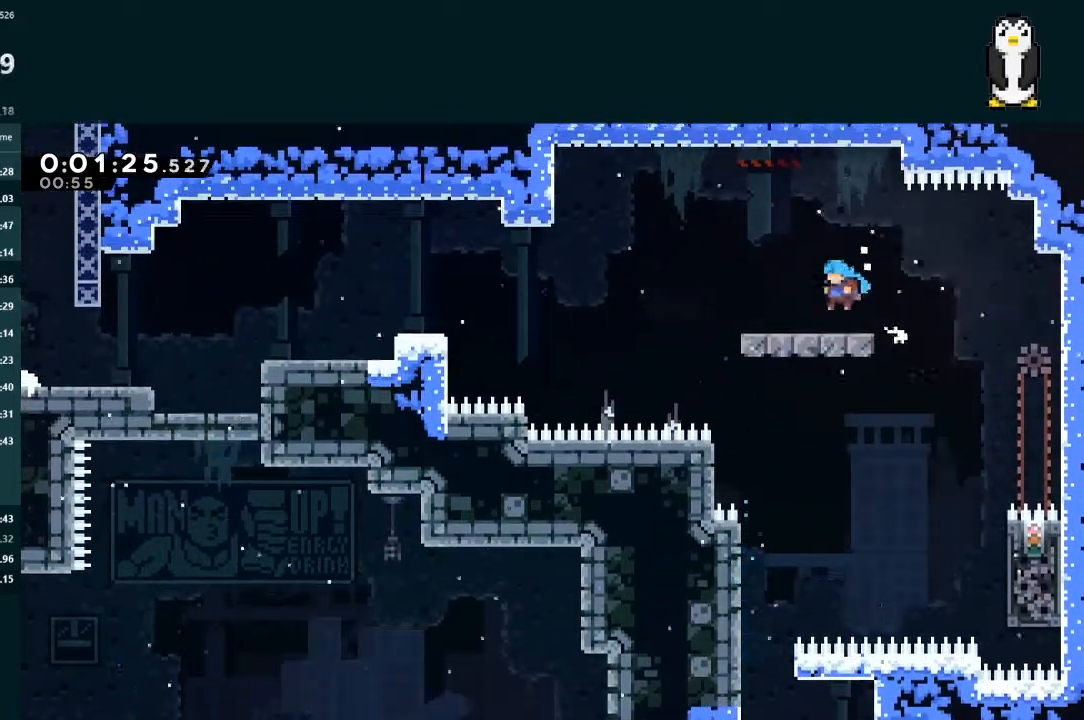
{"buttons": ["DPAD_DOWN", "DPAD_LEFT"], "left_stick": "center", "right_stick": "center", "events": [[100, "X", "down"], [267, "A", "down"], [267, "X", "up"], [467, "A", "up"]]}
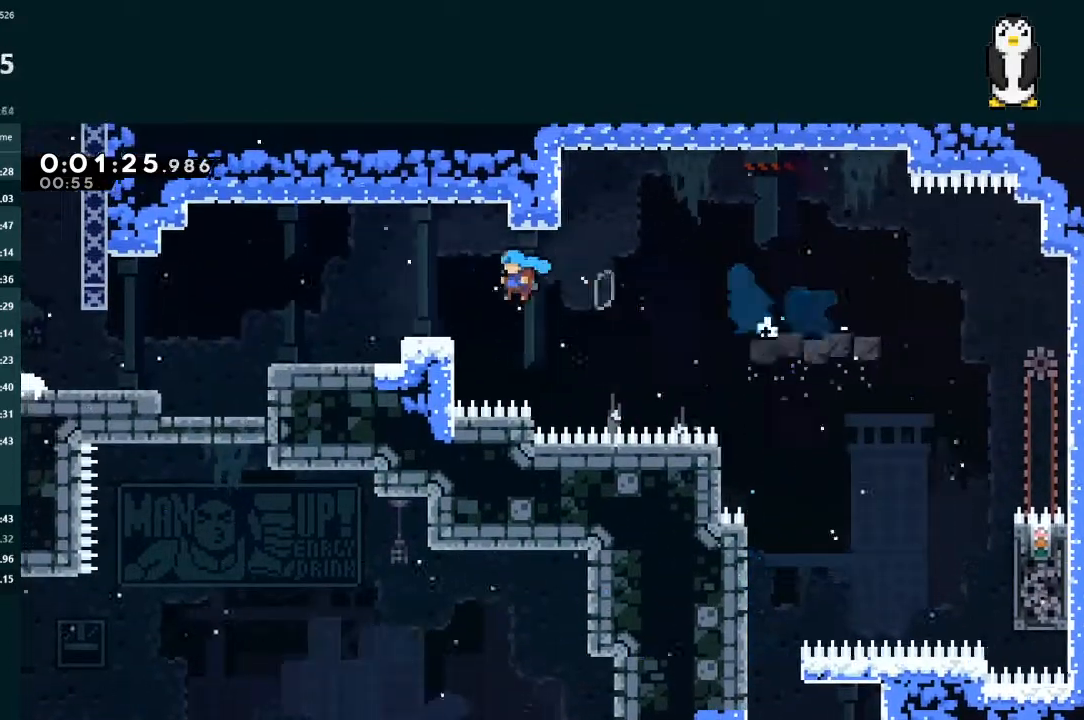
{"buttons": ["DPAD_DOWN", "DPAD_LEFT"], "left_stick": "center", "right_stick": "center", "events": [[67, "X", "down"], [200, "A", "down"], [200, "X", "up"], [267, "A", "up"]]}
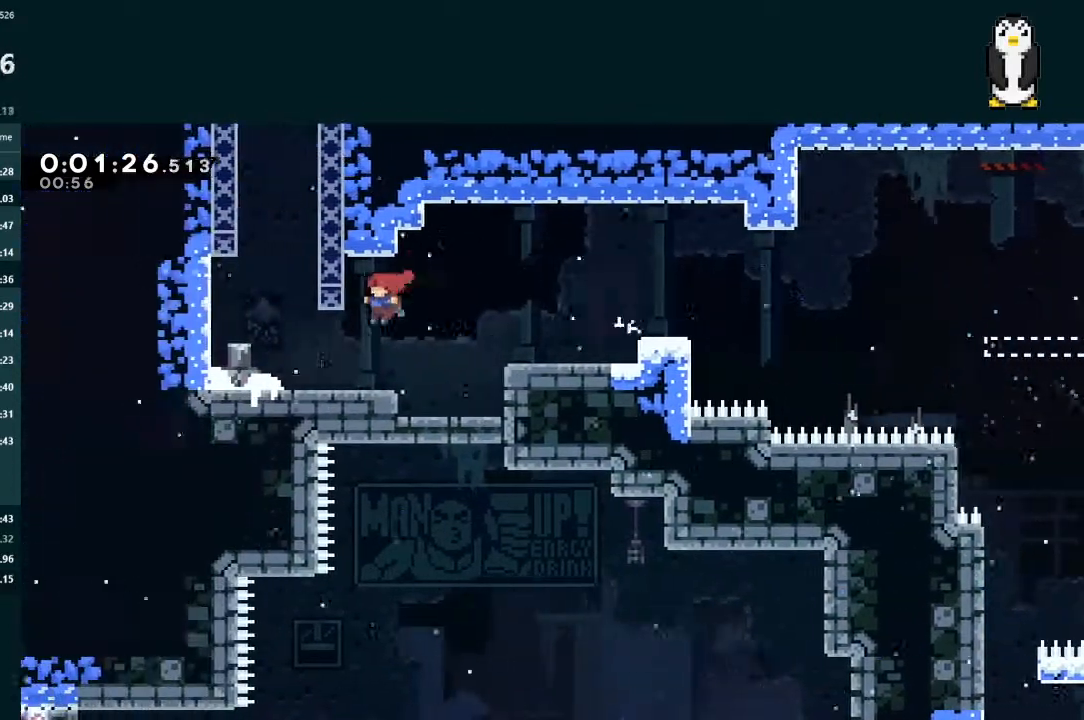
{"buttons": ["L2", "DPAD_UP"], "left_stick": "center", "right_stick": "center", "events": [[67, "DPAD_DOWN", "up"], [167, "DPAD_UP", "down"], [167, "L2", "down"], [200, "A", "down"], [267, "DPAD_LEFT", "up"], [367, "A", "up"], [400, "X", "down"], [500, "X", "up"]]}
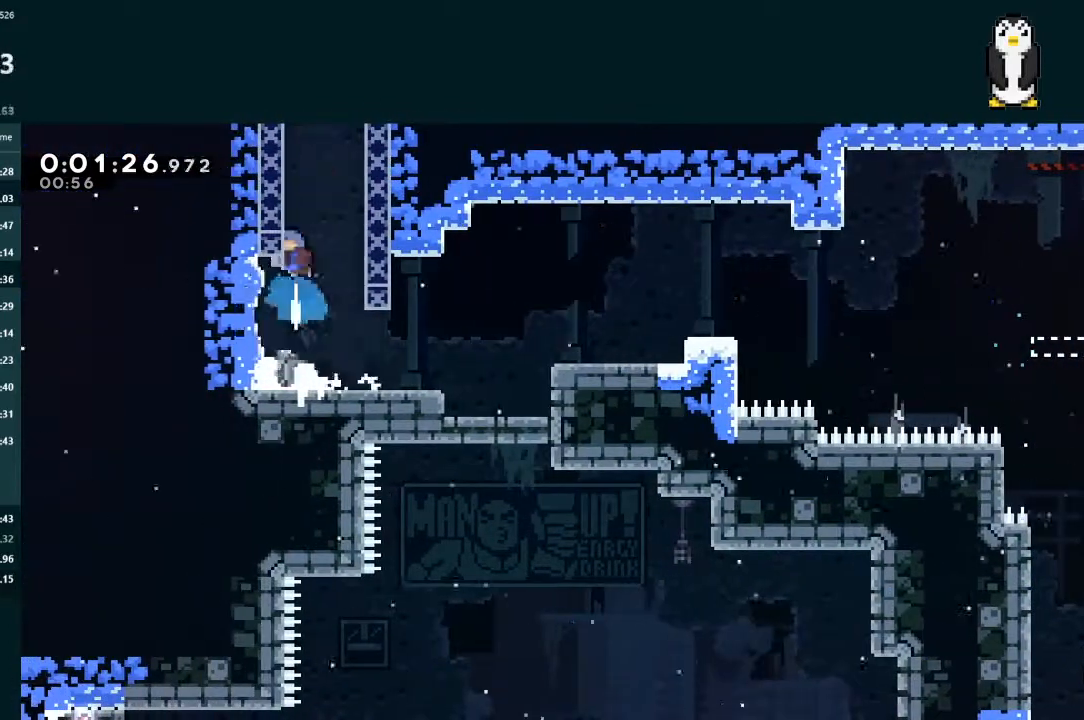
{"buttons": ["A", "L2", "R1"], "left_stick": "center", "right_stick": "center", "events": [[100, "A", "down"], [100, "R1", "down"], [267, "DPAD_UP", "up"], [267, "R1", "up"], [333, "DPAD_RIGHT", "down"], [333, "R1", "down"], [400, "R1", "up"], [500, "DPAD_RIGHT", "up"], [500, "R1", "down"]]}
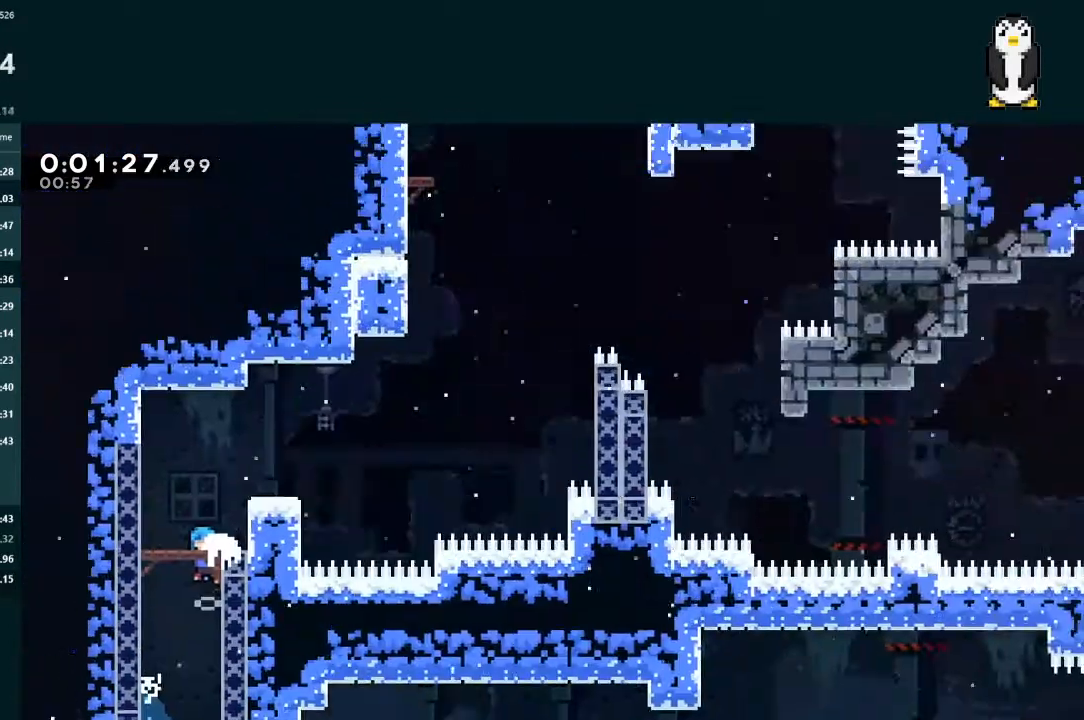
{"buttons": [], "left_stick": "center", "right_stick": "center", "events": [[67, "L2", "up"], [67, "R1", "up"], [500, "A", "up"]]}
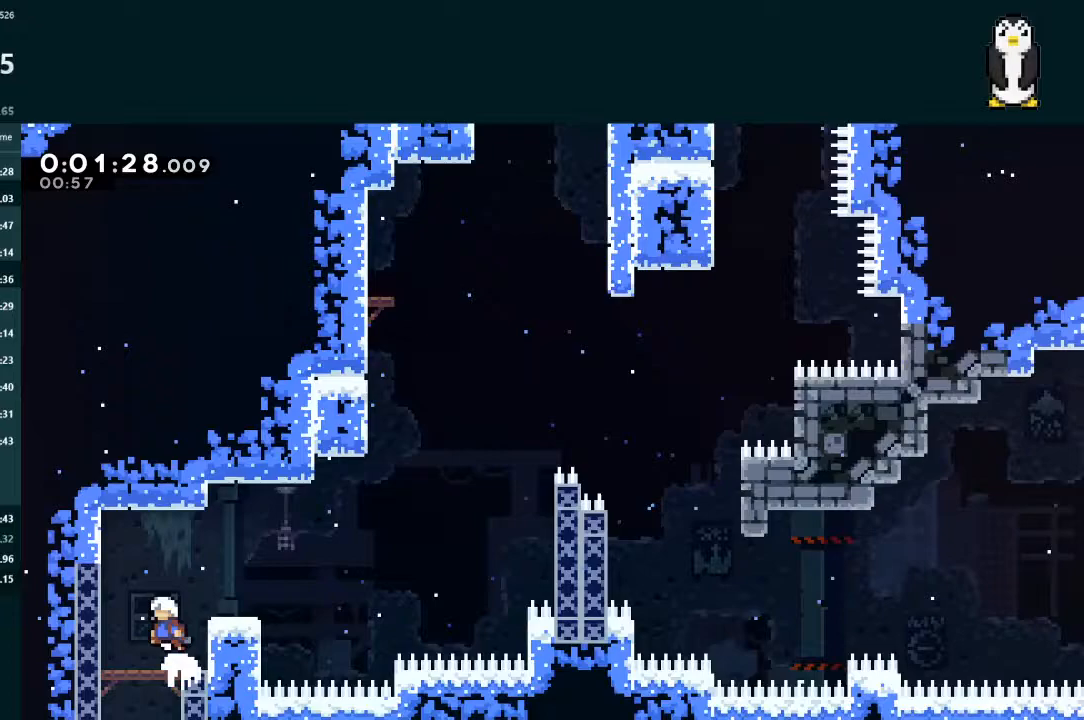
{"buttons": ["A", "DPAD_RIGHT"], "left_stick": "center", "right_stick": "center", "events": [[67, "DPAD_RIGHT", "down"], [100, "X", "down"], [233, "X", "up"], [300, "A", "down"]]}
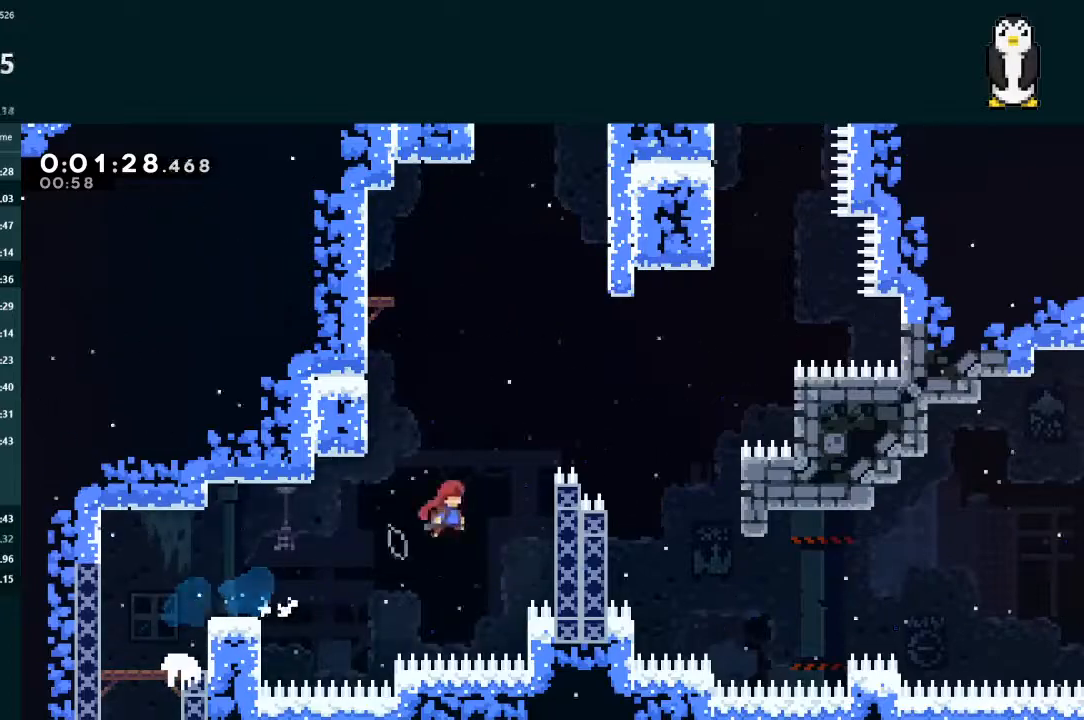
{"buttons": ["A", "L2", "DPAD_RIGHT"], "left_stick": "center", "right_stick": "center", "events": [[133, "DPAD_UP", "down"], [133, "L2", "down"], [333, "DPAD_UP", "up"]]}
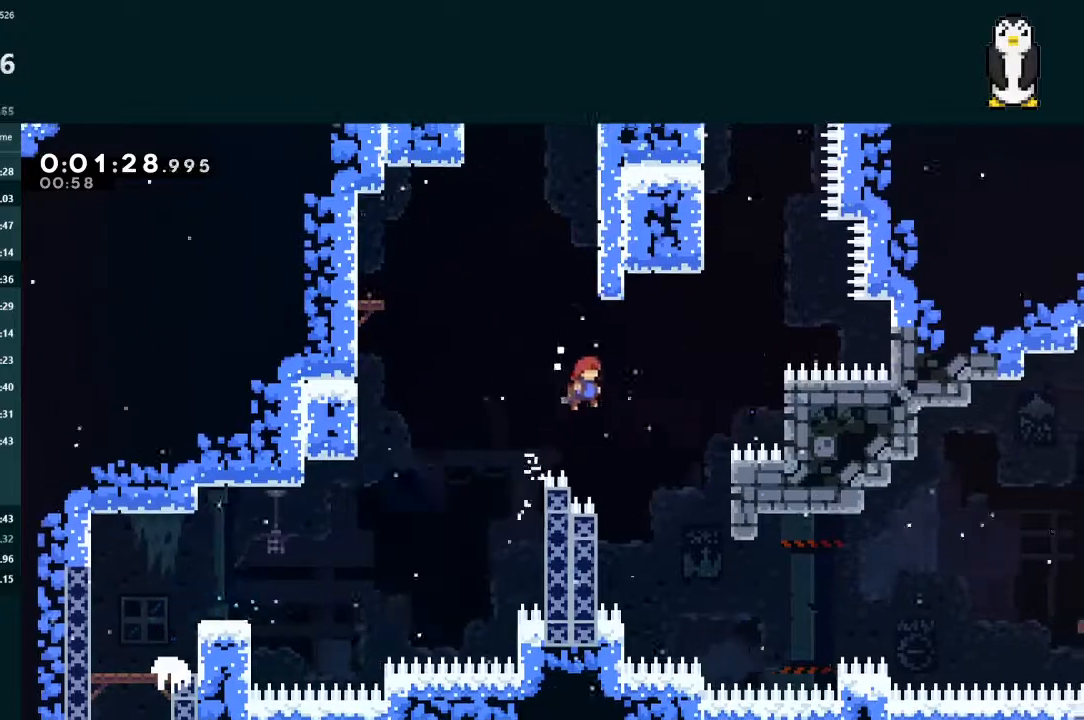
{"buttons": [], "left_stick": "center", "right_stick": "center", "events": [[467, "DPAD_RIGHT", "up"], [500, "A", "up"], [500, "L2", "up"]]}
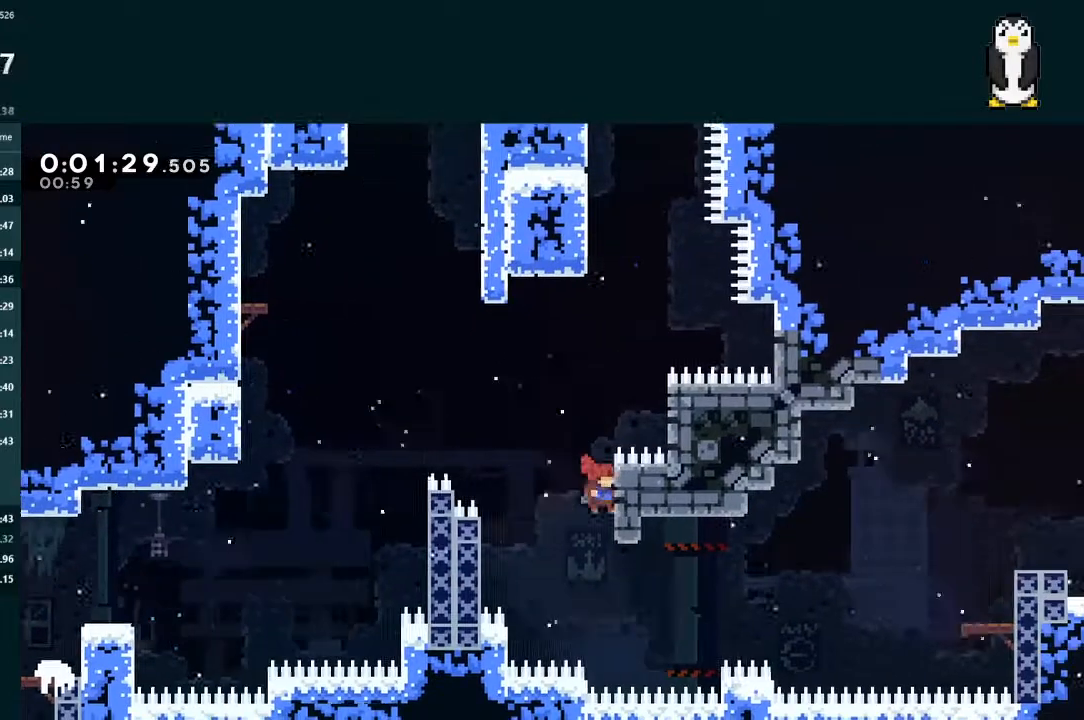
{"buttons": ["A", "L2", "DPAD_RIGHT"], "left_stick": "center", "right_stick": "center", "events": [[333, "A", "down"], [333, "DPAD_RIGHT", "down"], [333, "L2", "down"]]}
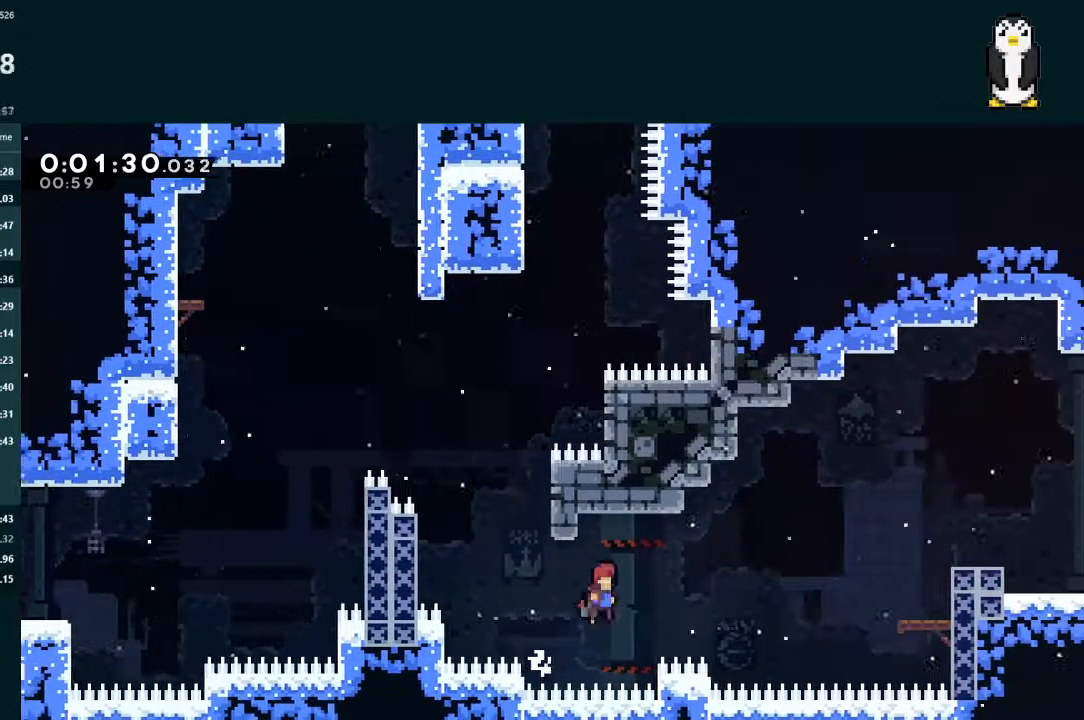
{"buttons": ["X", "L2", "DPAD_RIGHT"], "left_stick": "center", "right_stick": "center", "events": [[300, "X", "down"], [333, "A", "up"]]}
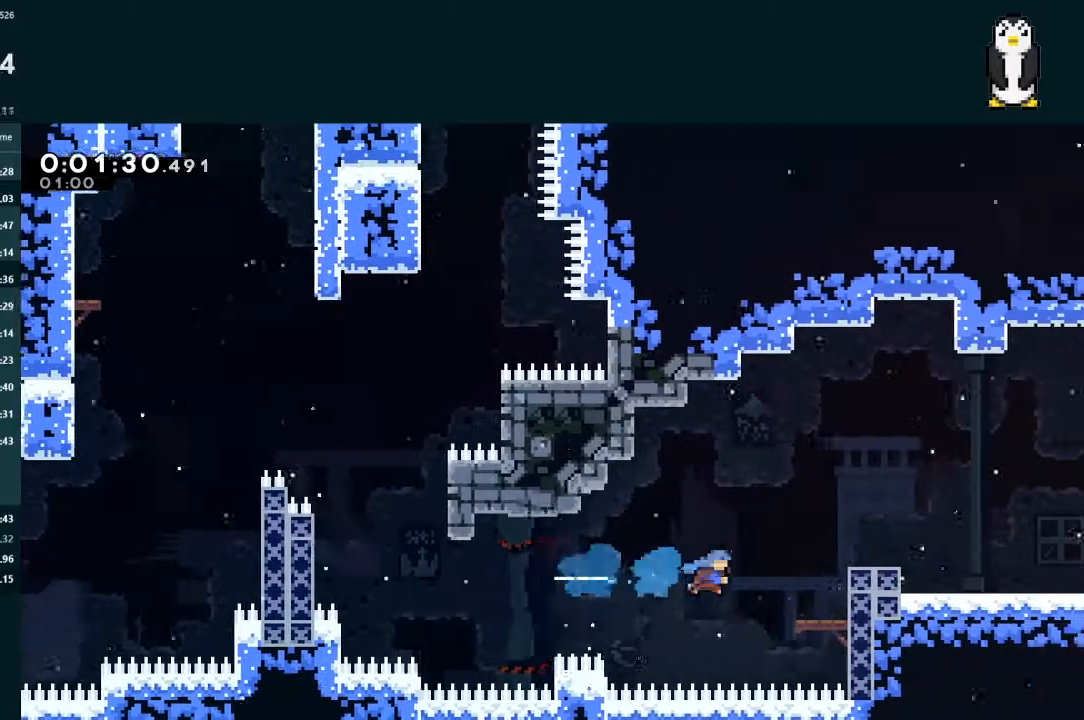
{"buttons": ["A", "L2", "DPAD_DOWN", "DPAD_RIGHT"], "left_stick": "center", "right_stick": "center", "events": [[133, "X", "up"], [200, "A", "down"], [367, "A", "up"], [367, "DPAD_DOWN", "down"], [400, "X", "down"], [467, "A", "down"], [500, "X", "up"]]}